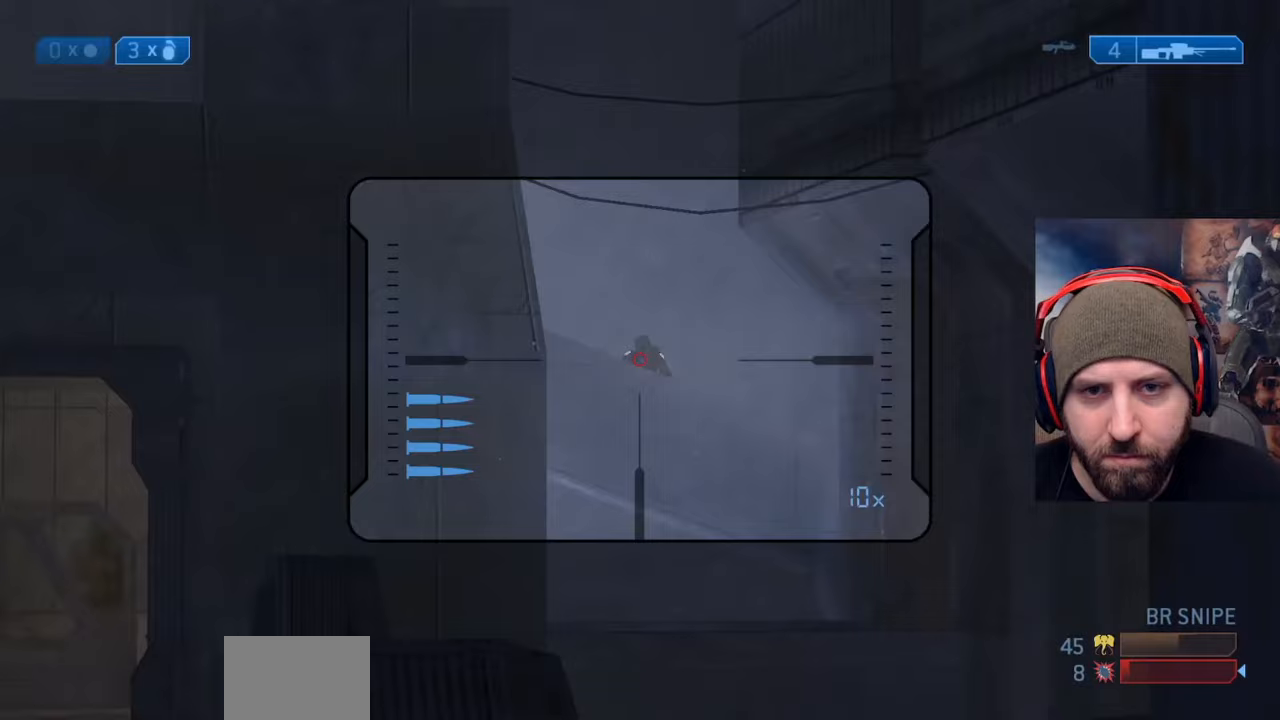
Gameplay with a controller (Xbox layout); each line is a JSON object with the inputs held at the frame after it (dt_ms = milliseconds from this image to that frame). "events" lists button and stick changes between this image and that frame as [ms after this image, input, new state], when the widget could be followed in between.
{"dt_ms": 500, "buttons": [], "left_stick": "center", "right_stick": "down", "events": [[17, "R3", "up"], [67, "right_stick", "up"], [217, "R2", "down"], [250, "left_stick", "right"], [283, "right_stick", "right"], [350, "left_stick", "center"], [367, "right_stick", "down"], [417, "R2", "up"]]}
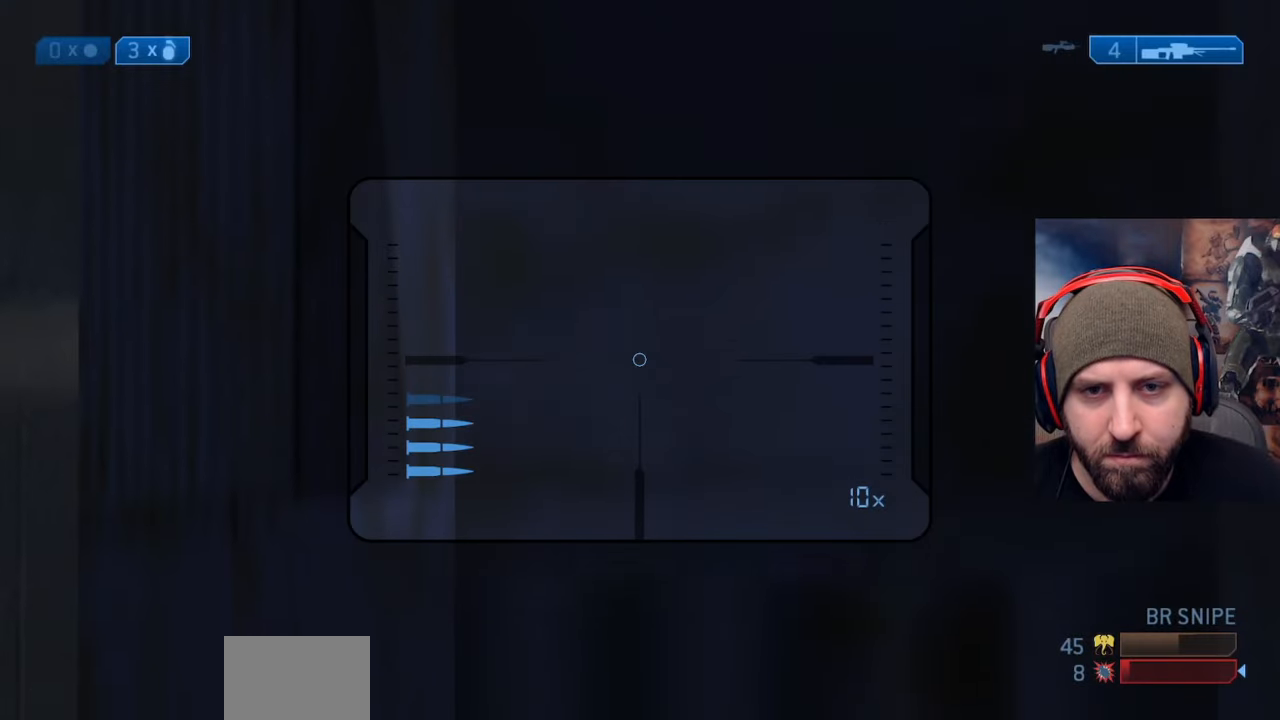
{"dt_ms": 500, "buttons": [], "left_stick": "up-right", "right_stick": "right", "events": [[83, "right_stick", "center"], [117, "left_stick", "right"], [133, "R3", "down"], [183, "right_stick", "down-left"], [217, "R3", "up"], [350, "right_stick", "right"], [483, "left_stick", "up-right"]]}
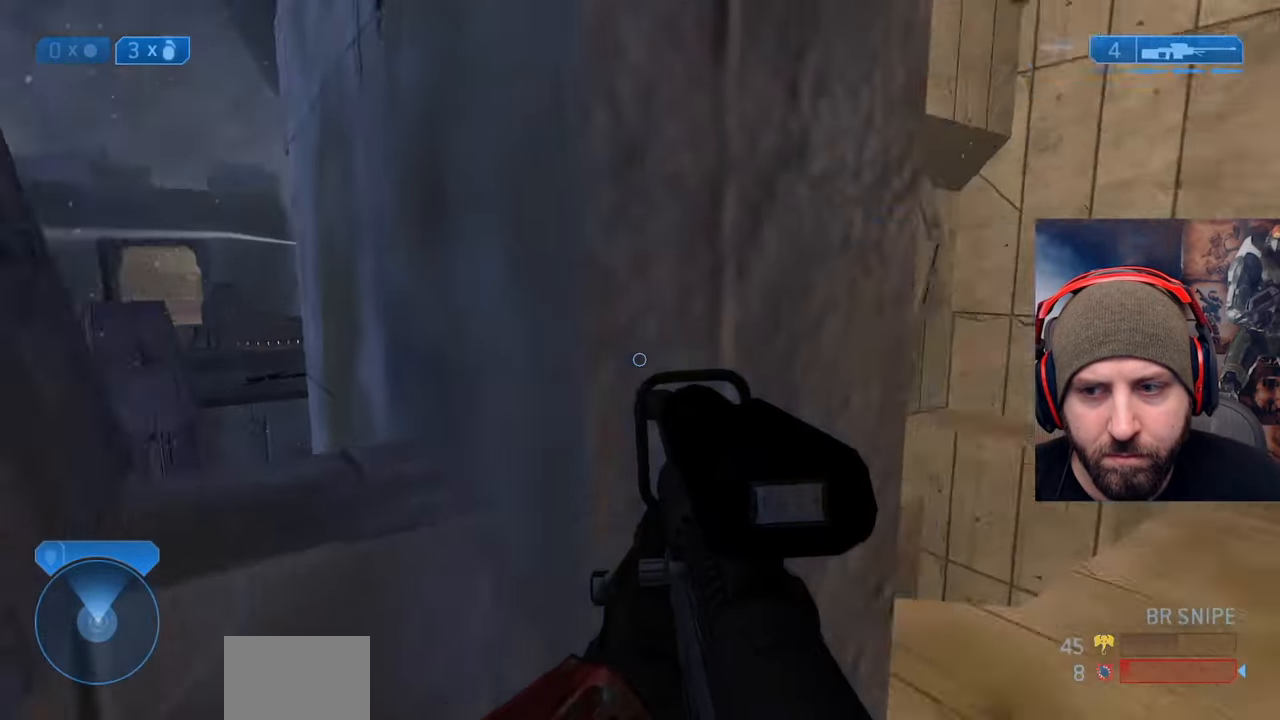
{"dt_ms": 500, "buttons": [], "left_stick": "up", "right_stick": "center", "events": [[217, "left_stick", "up"], [317, "right_stick", "center"]]}
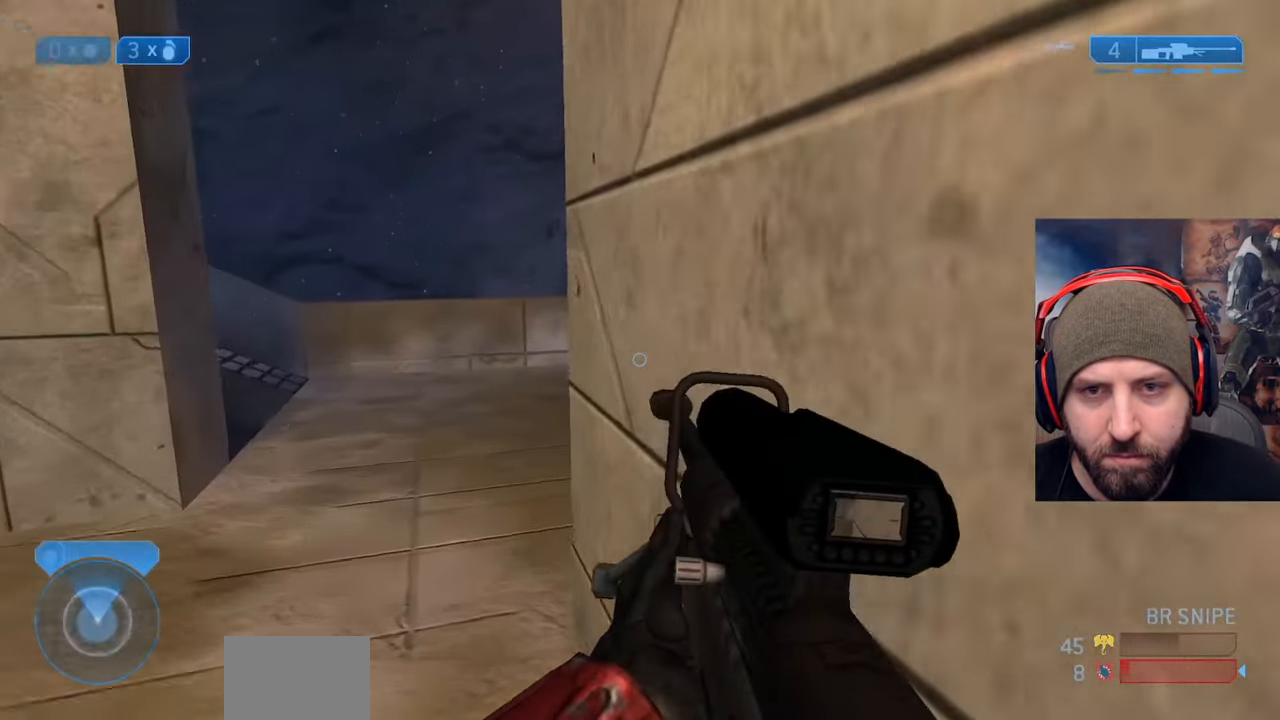
{"dt_ms": 500, "buttons": [], "left_stick": "up", "right_stick": "right", "events": [[250, "right_stick", "right"]]}
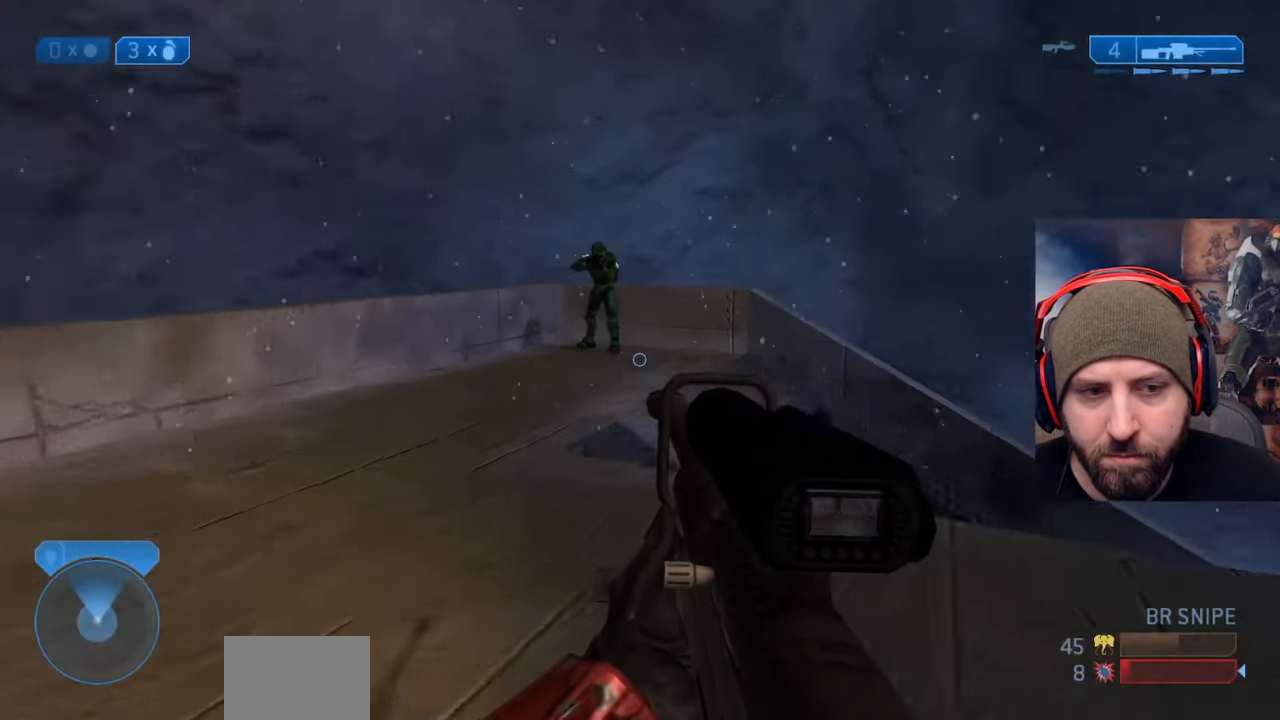
{"dt_ms": 500, "buttons": [], "left_stick": "up-left", "right_stick": "right", "events": [[67, "left_stick", "up-left"]]}
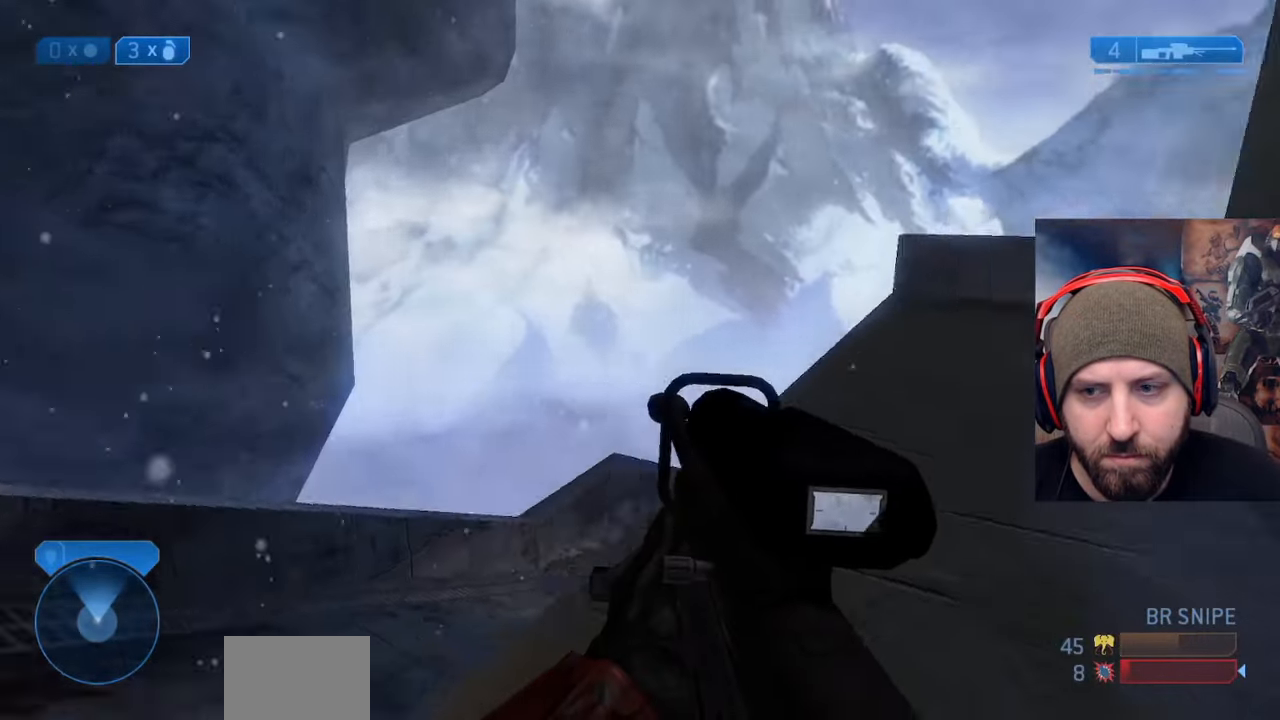
{"dt_ms": 500, "buttons": [], "left_stick": "left", "right_stick": "right", "events": [[33, "left_stick", "left"]]}
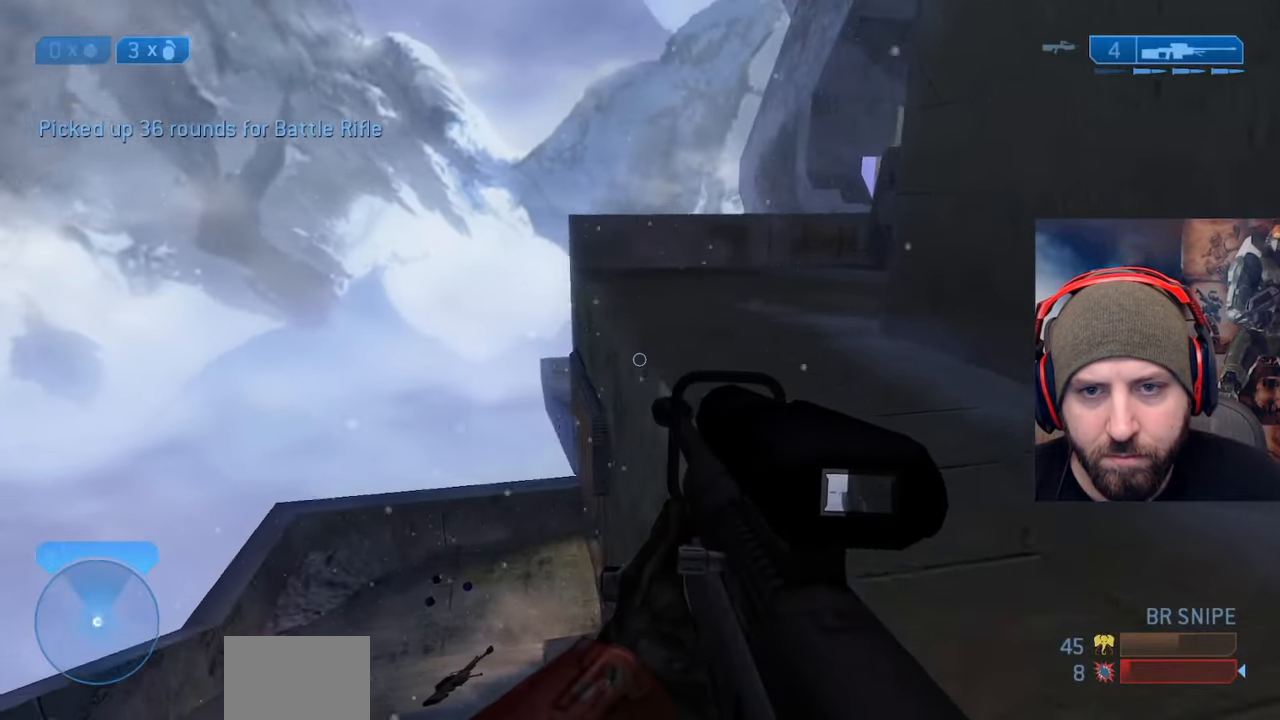
{"dt_ms": 500, "buttons": [], "left_stick": "up-left", "right_stick": "up-right", "events": [[100, "left_stick", "up-left"], [100, "right_stick", "center"], [467, "right_stick", "up-right"]]}
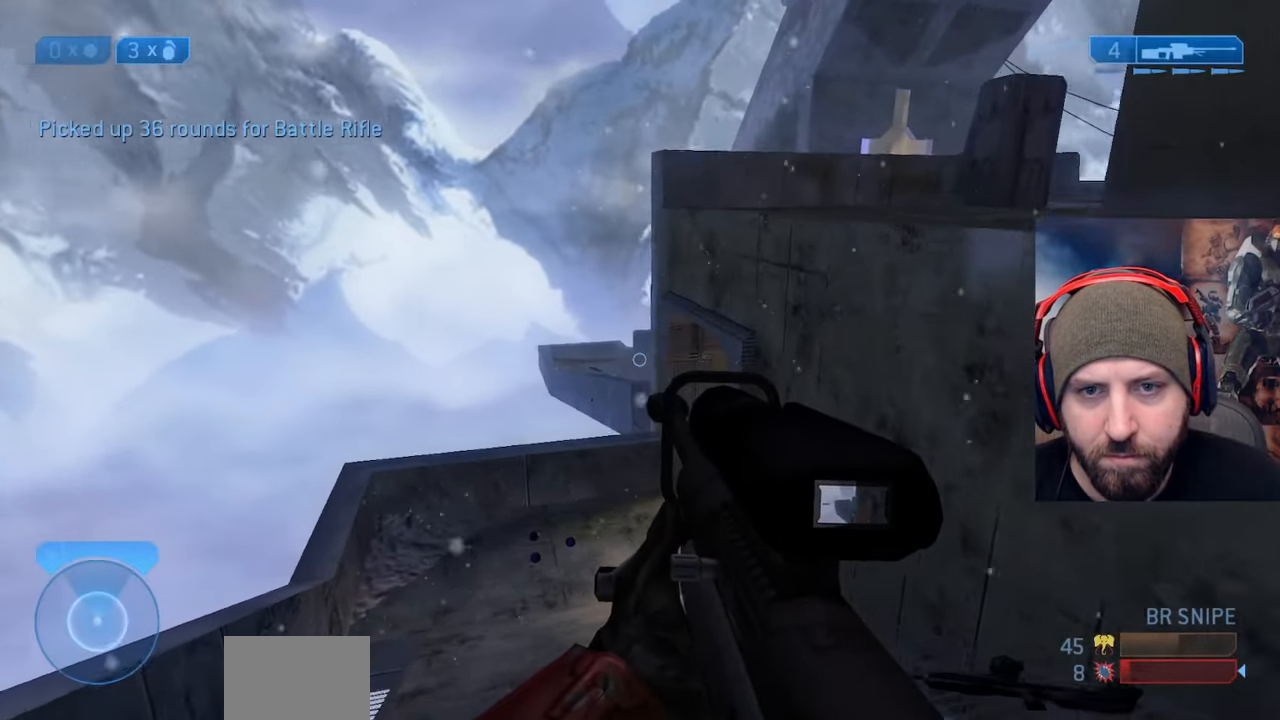
{"dt_ms": 500, "buttons": ["A"], "left_stick": "up", "right_stick": "center", "events": [[150, "right_stick", "center"], [250, "right_stick", "up-right"], [283, "left_stick", "up"], [483, "A", "down"], [483, "right_stick", "center"]]}
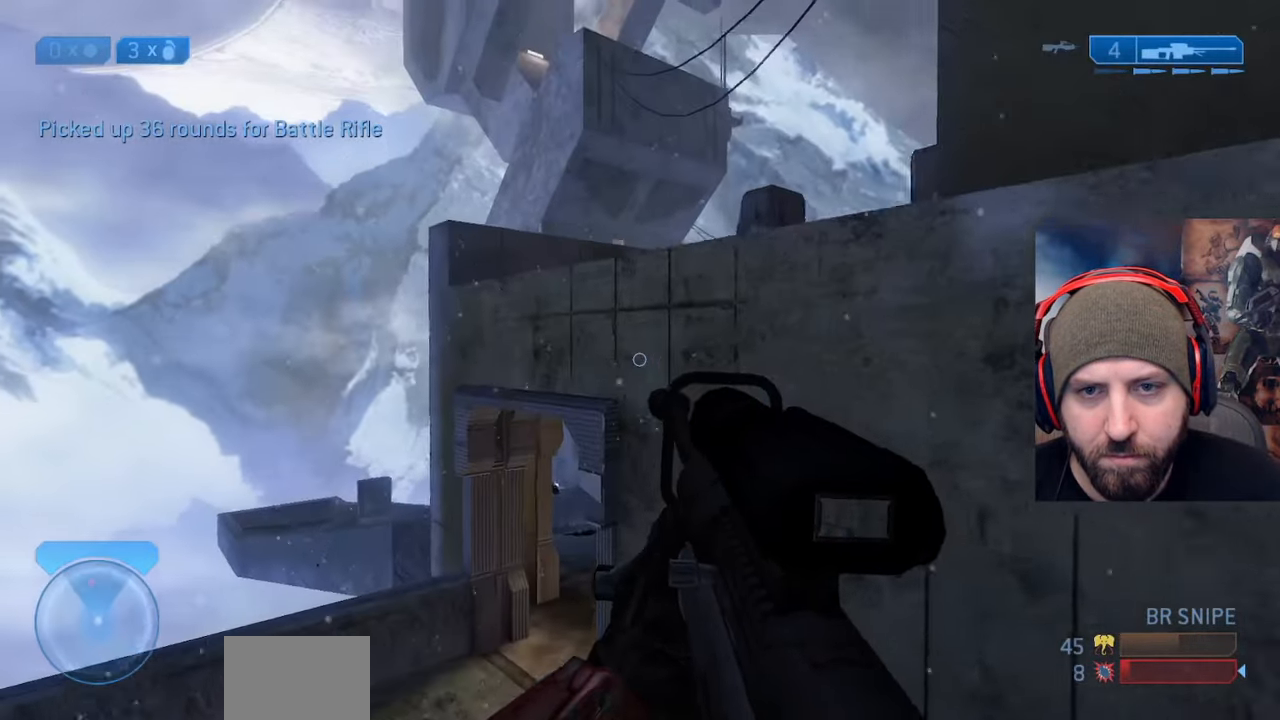
{"dt_ms": 500, "buttons": [], "left_stick": "up", "right_stick": "center", "events": [[133, "A", "up"]]}
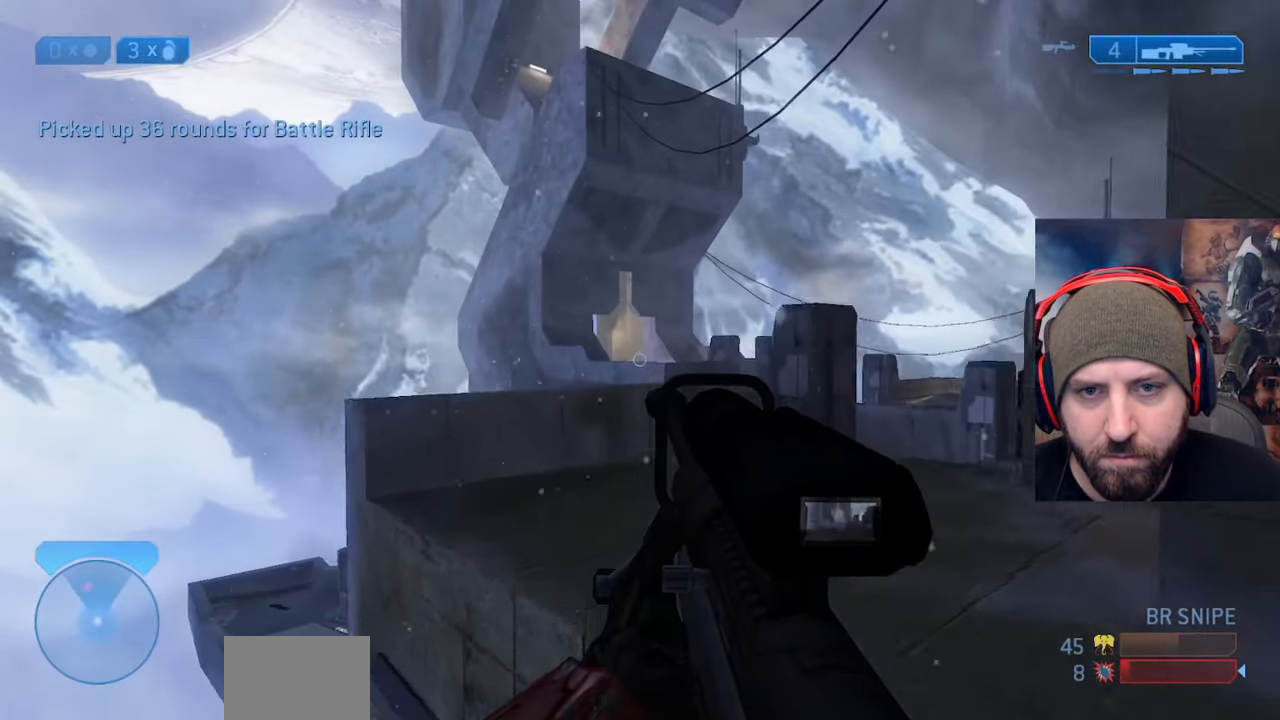
{"dt_ms": 500, "buttons": [], "left_stick": "up-left", "right_stick": "down-left", "events": [[117, "right_stick", "right"], [233, "left_stick", "up-left"], [400, "right_stick", "center"], [450, "right_stick", "down-left"]]}
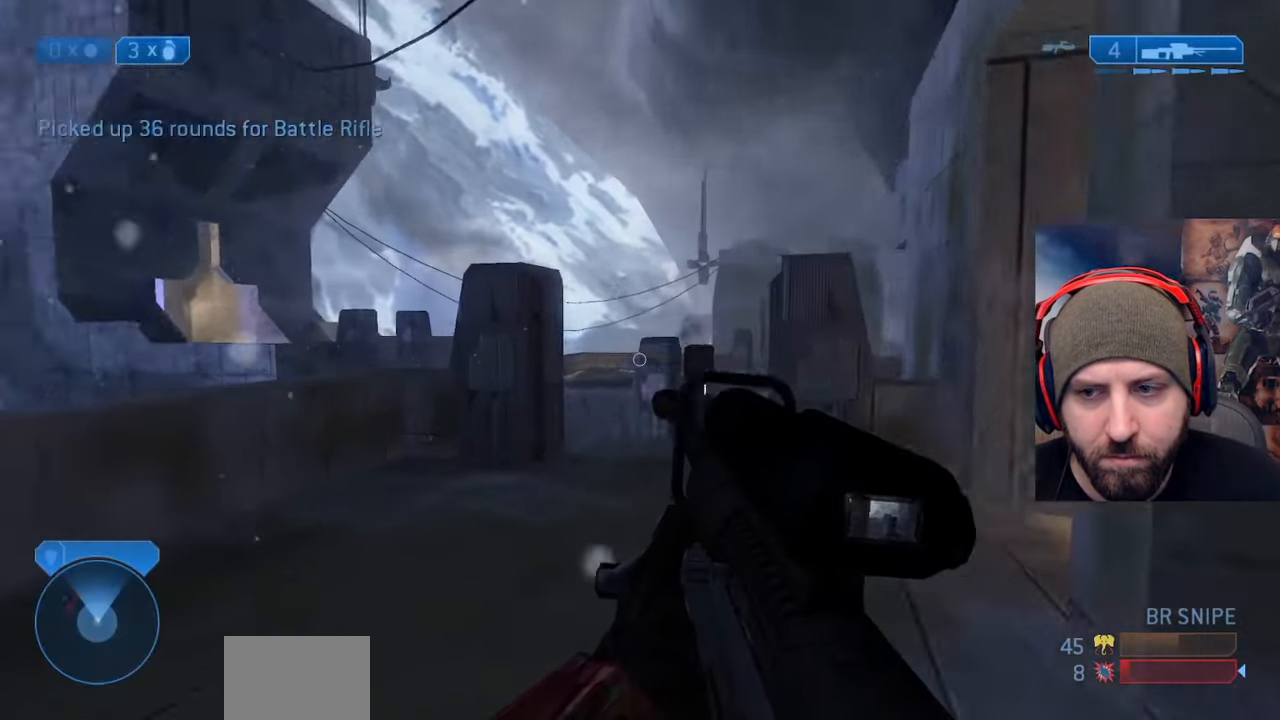
{"dt_ms": 500, "buttons": [], "left_stick": "down-left", "right_stick": "center", "events": [[67, "left_stick", "right"], [150, "left_stick", "down"], [200, "left_stick", "down-left"], [417, "right_stick", "center"]]}
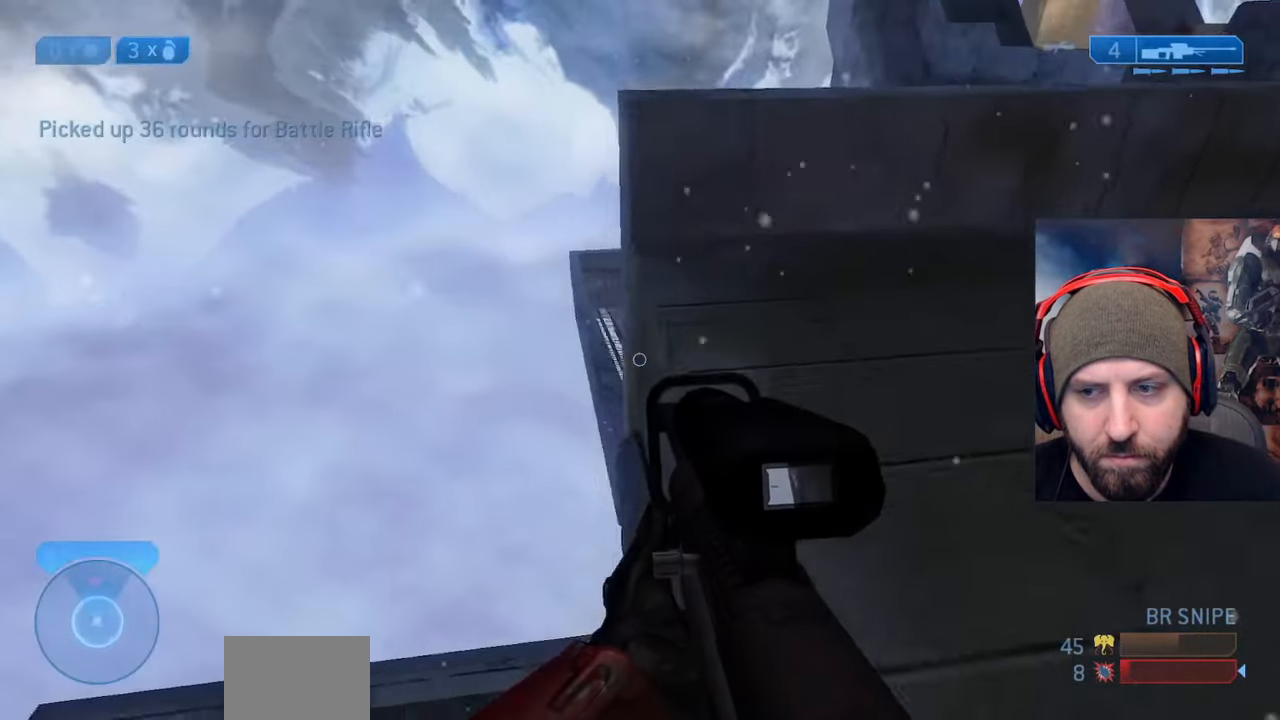
{"dt_ms": 500, "buttons": [], "left_stick": "down", "right_stick": "up-right", "events": [[17, "right_stick", "up-right"], [367, "left_stick", "down"], [417, "R3", "down"], [483, "R3", "up"]]}
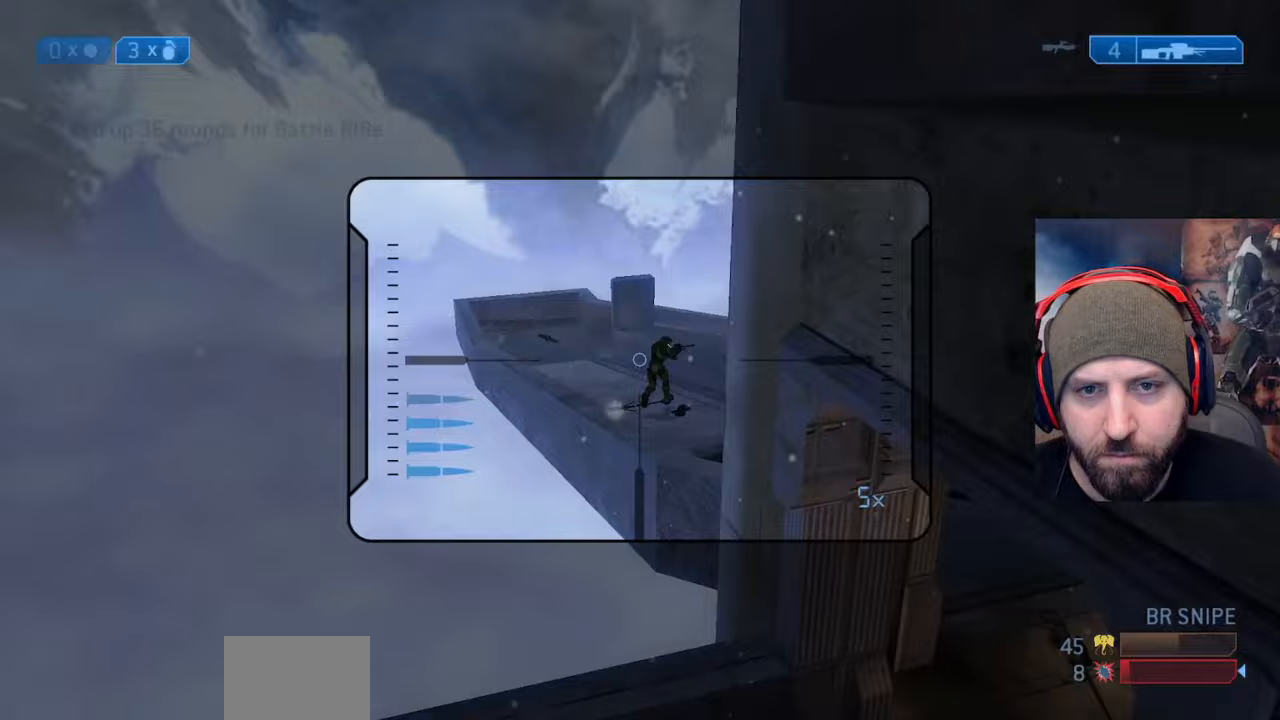
{"dt_ms": 500, "buttons": [], "left_stick": "down-right", "right_stick": "up-left", "events": [[67, "R2", "down"], [117, "left_stick", "down-right"], [267, "R2", "up"], [267, "right_stick", "up"], [367, "right_stick", "up-left"]]}
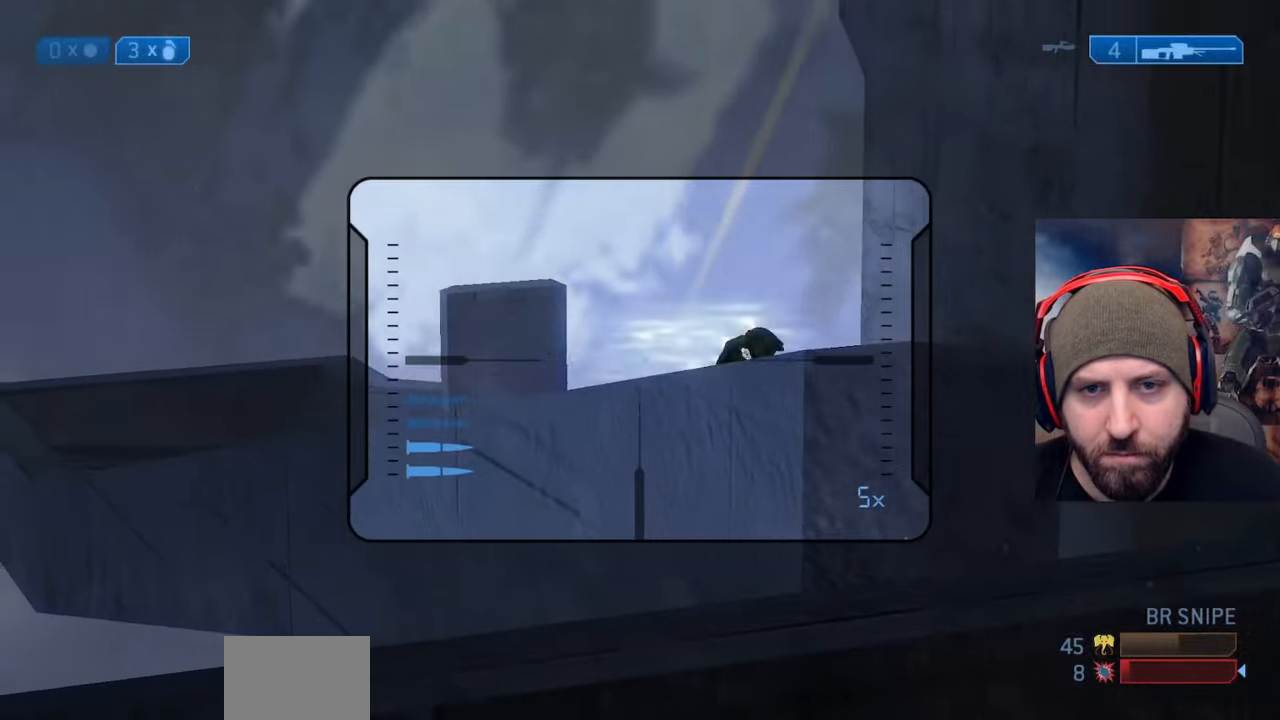
{"dt_ms": 500, "buttons": [], "left_stick": "right", "right_stick": "center", "events": [[100, "right_stick", "right"], [250, "R2", "down"], [267, "right_stick", "center"], [350, "left_stick", "down-left"], [417, "R2", "up"], [450, "left_stick", "center"], [500, "left_stick", "right"]]}
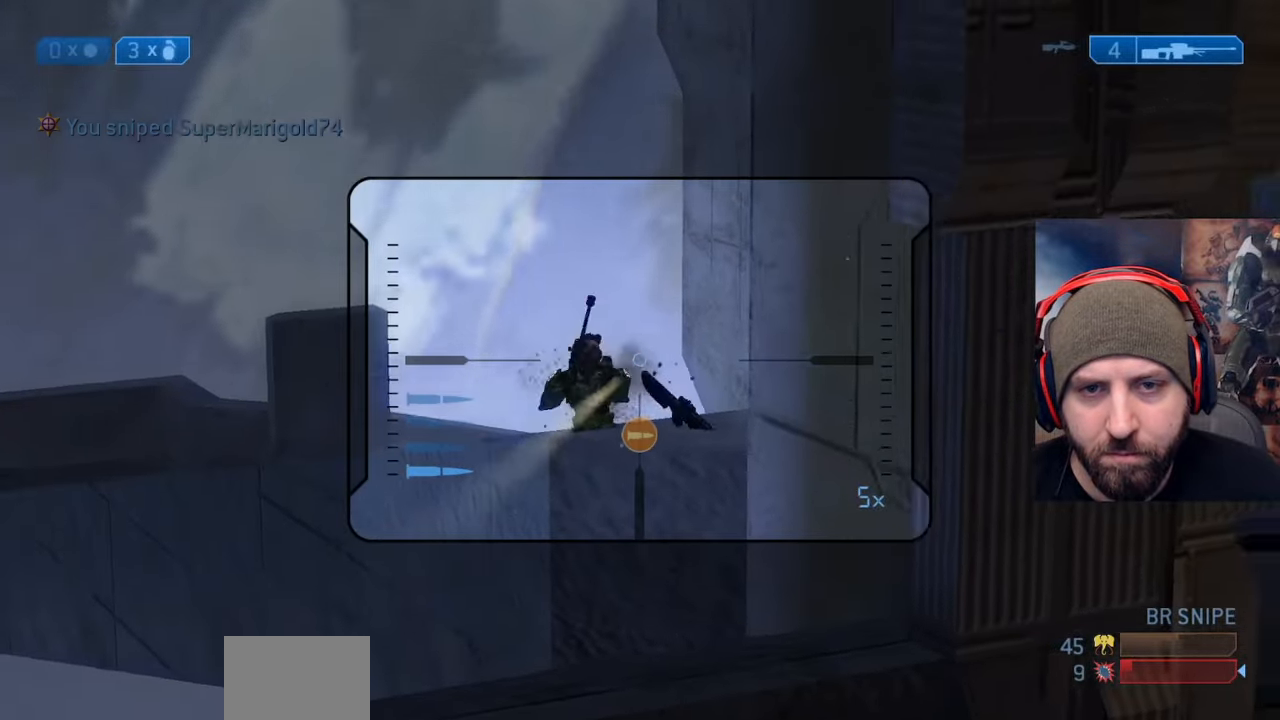
{"dt_ms": 500, "buttons": ["A"], "left_stick": "up-right", "right_stick": "up", "events": [[67, "X", "down"], [117, "right_stick", "right"], [133, "left_stick", "up-right"], [167, "X", "up"], [267, "right_stick", "up-right"], [367, "right_stick", "up"], [467, "A", "down"]]}
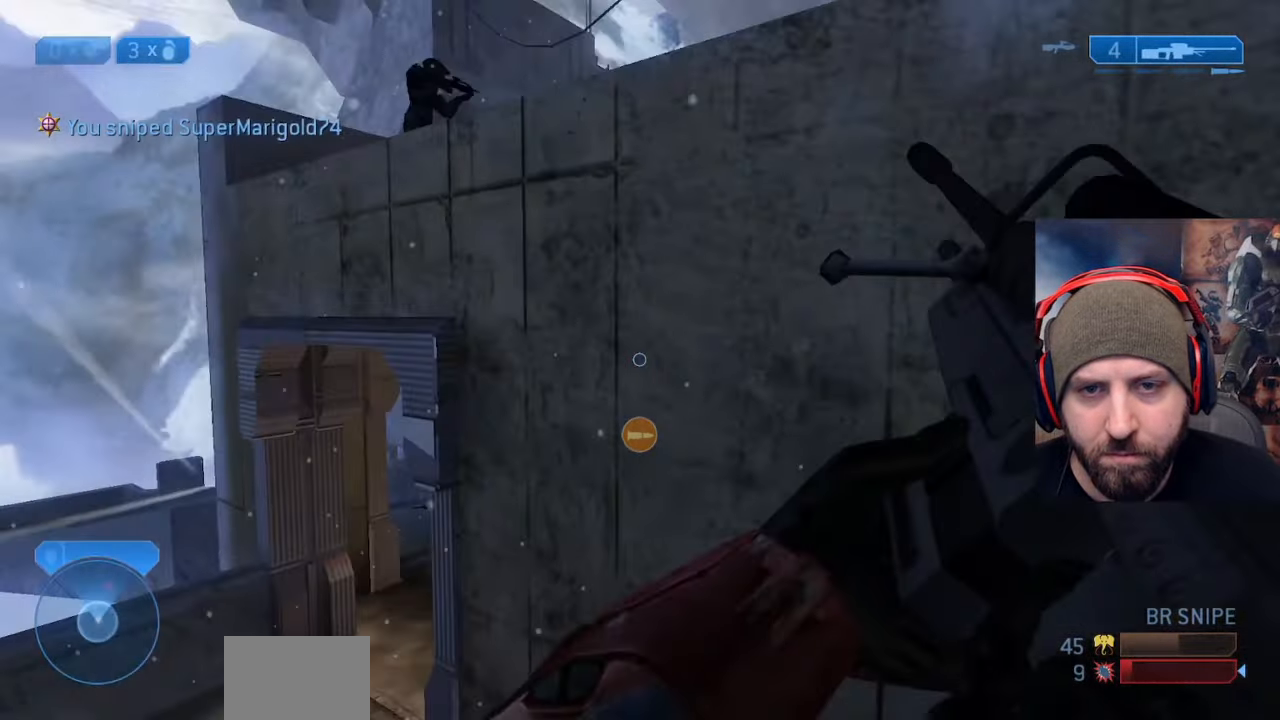
{"dt_ms": 500, "buttons": ["L3"], "left_stick": "up", "right_stick": "down-left", "events": [[17, "right_stick", "center"], [67, "L3", "down"], [117, "A", "up"], [133, "A", "down"], [133, "right_stick", "right"], [150, "A", "up"], [333, "left_stick", "up"], [383, "right_stick", "center"], [467, "right_stick", "down-left"]]}
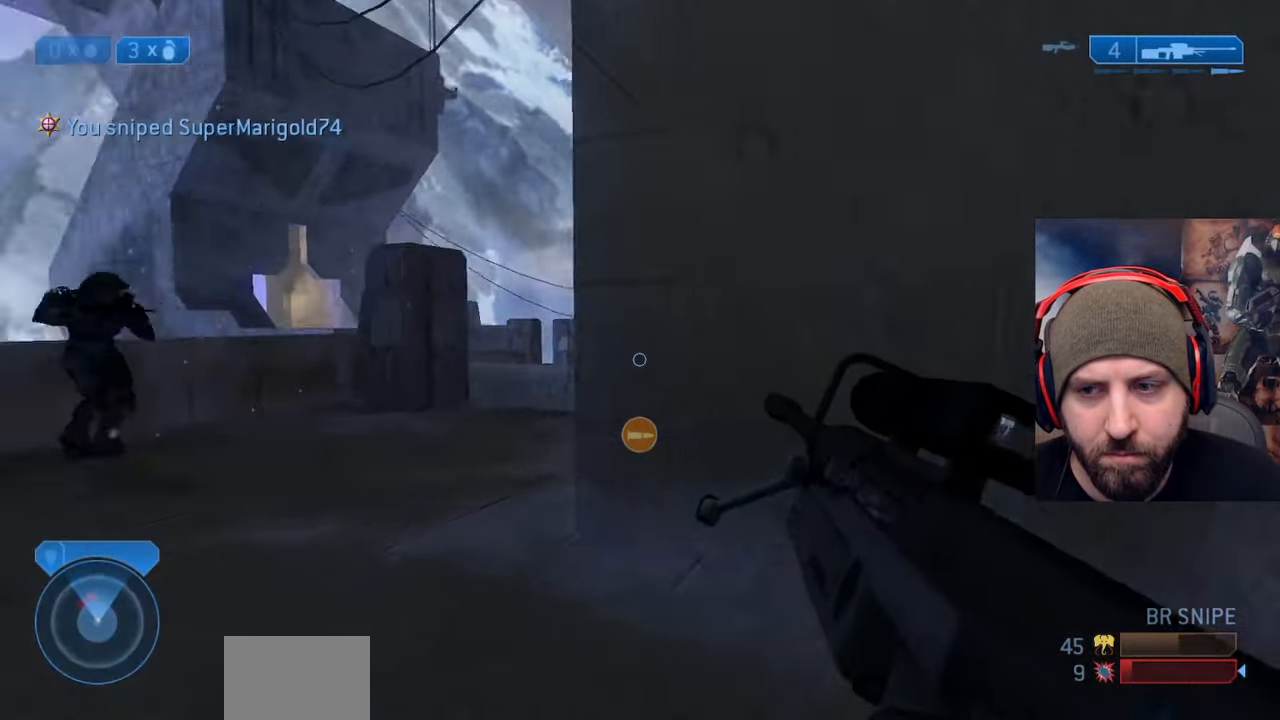
{"dt_ms": 500, "buttons": [], "left_stick": "up", "right_stick": "up", "events": [[17, "L3", "up"], [50, "left_stick", "left"], [100, "left_stick", "down-left"], [167, "right_stick", "up-left"], [250, "right_stick", "up"], [283, "left_stick", "up-left"], [483, "left_stick", "up"]]}
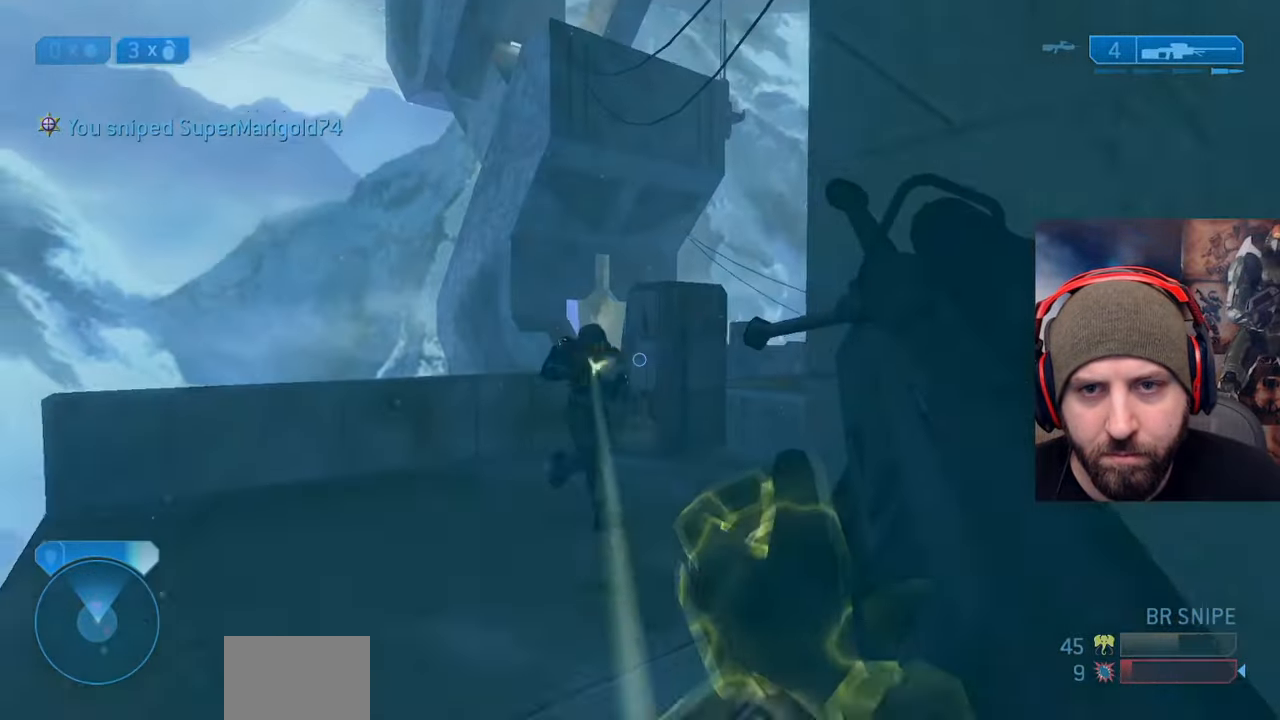
{"dt_ms": 500, "buttons": [], "left_stick": "up-left", "right_stick": "center", "events": [[17, "Y", "down"], [17, "left_stick", "up-left"], [33, "left_stick", "right"], [83, "right_stick", "center"], [100, "Y", "up"], [133, "Y", "down"], [217, "right_stick", "left"], [233, "Y", "up"], [383, "left_stick", "down"], [483, "left_stick", "up-left"], [483, "right_stick", "center"]]}
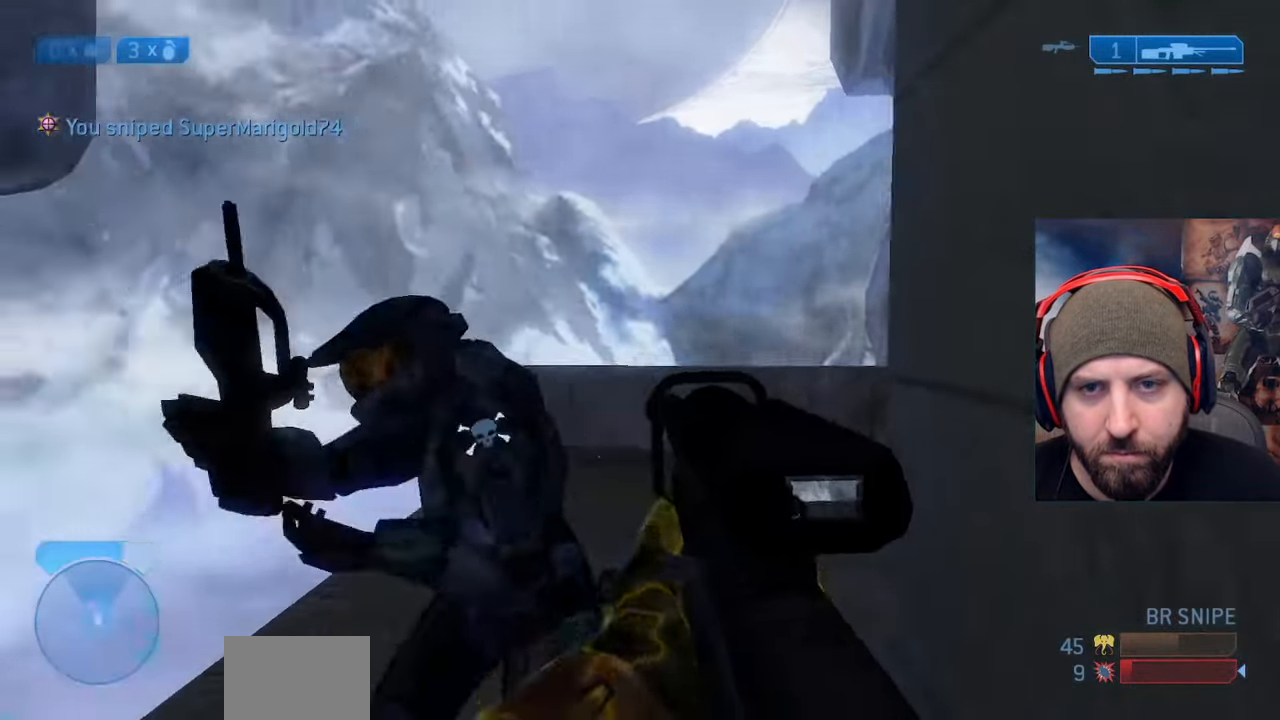
{"dt_ms": 500, "buttons": ["L3"], "left_stick": "right", "right_stick": "left", "events": [[17, "right_stick", "left"], [33, "R2", "down"], [183, "right_stick", "up-right"], [200, "left_stick", "down-right"], [217, "B", "down"], [233, "right_stick", "right"], [267, "R2", "up"], [317, "B", "up"], [350, "left_stick", "center"], [367, "right_stick", "down"], [383, "L3", "down"], [383, "Y", "down"], [450, "left_stick", "right"], [467, "right_stick", "left"], [483, "Y", "up"]]}
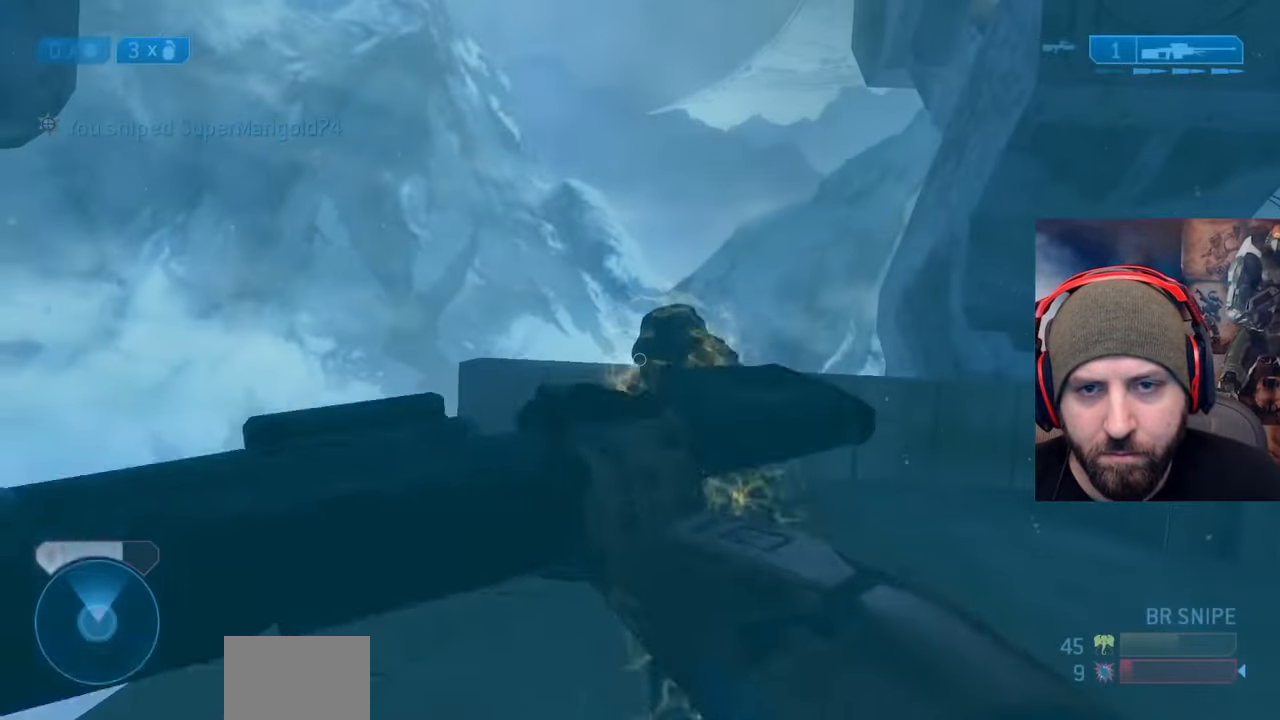
{"dt_ms": 500, "buttons": ["L3"], "left_stick": "up-right", "right_stick": "up", "events": [[33, "right_stick", "center"], [133, "right_stick", "down-right"], [250, "left_stick", "up-right"], [300, "right_stick", "down-left"], [333, "B", "down"], [467, "B", "up"], [467, "right_stick", "up"]]}
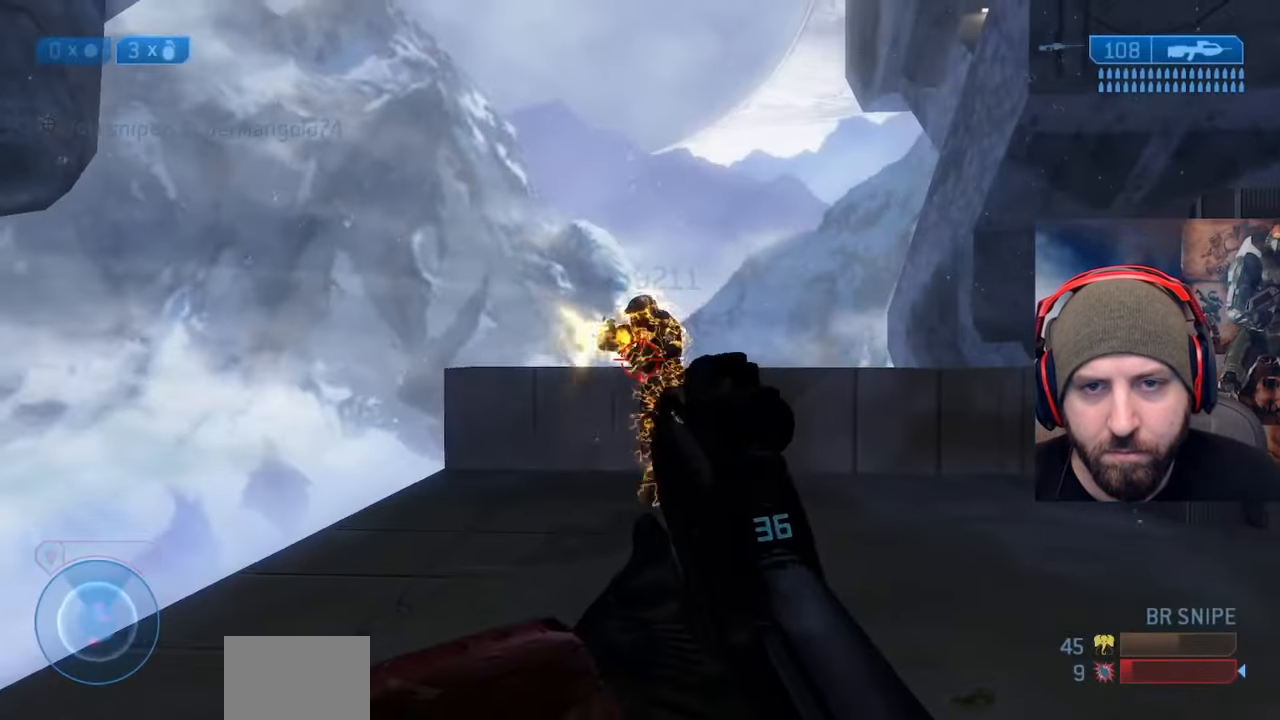
{"dt_ms": 1000, "buttons": [], "left_stick": "down-left", "right_stick": "left"}
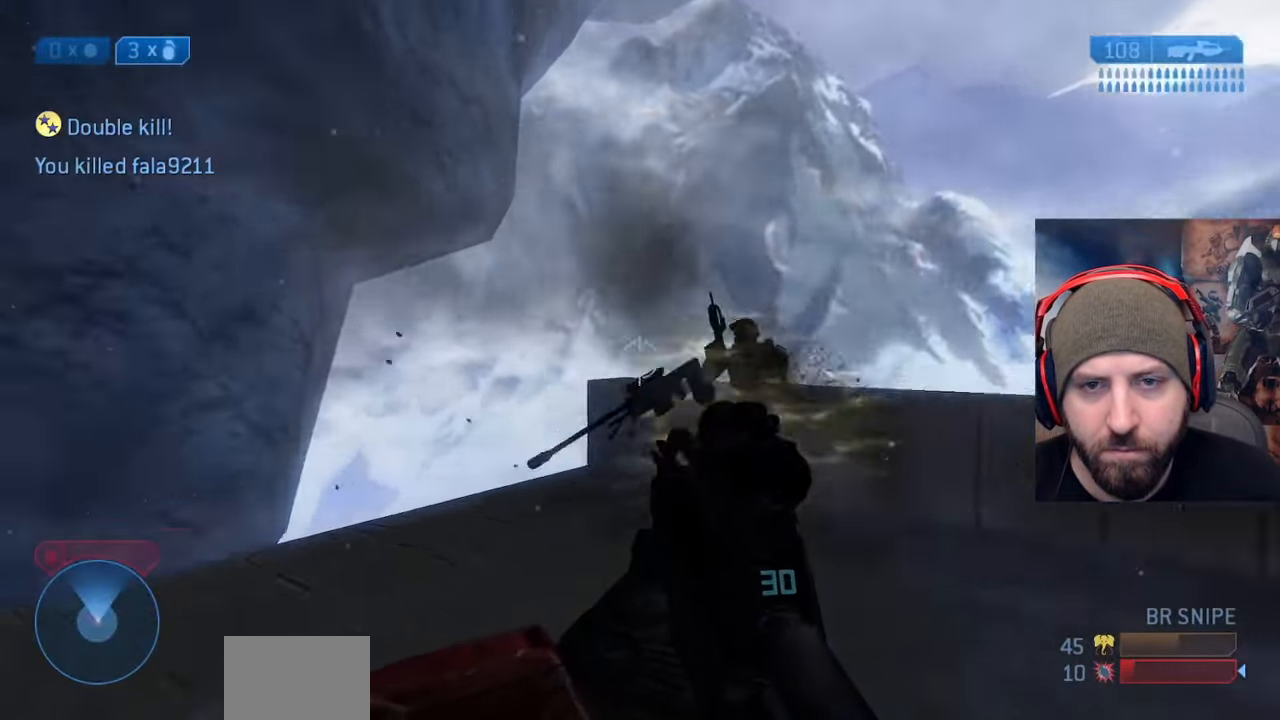
{"dt_ms": 500, "buttons": [], "left_stick": "up-left", "right_stick": "center", "events": [[17, "Y", "down"], [117, "Y", "up"], [167, "left_stick", "up-left"], [467, "right_stick", "center"]]}
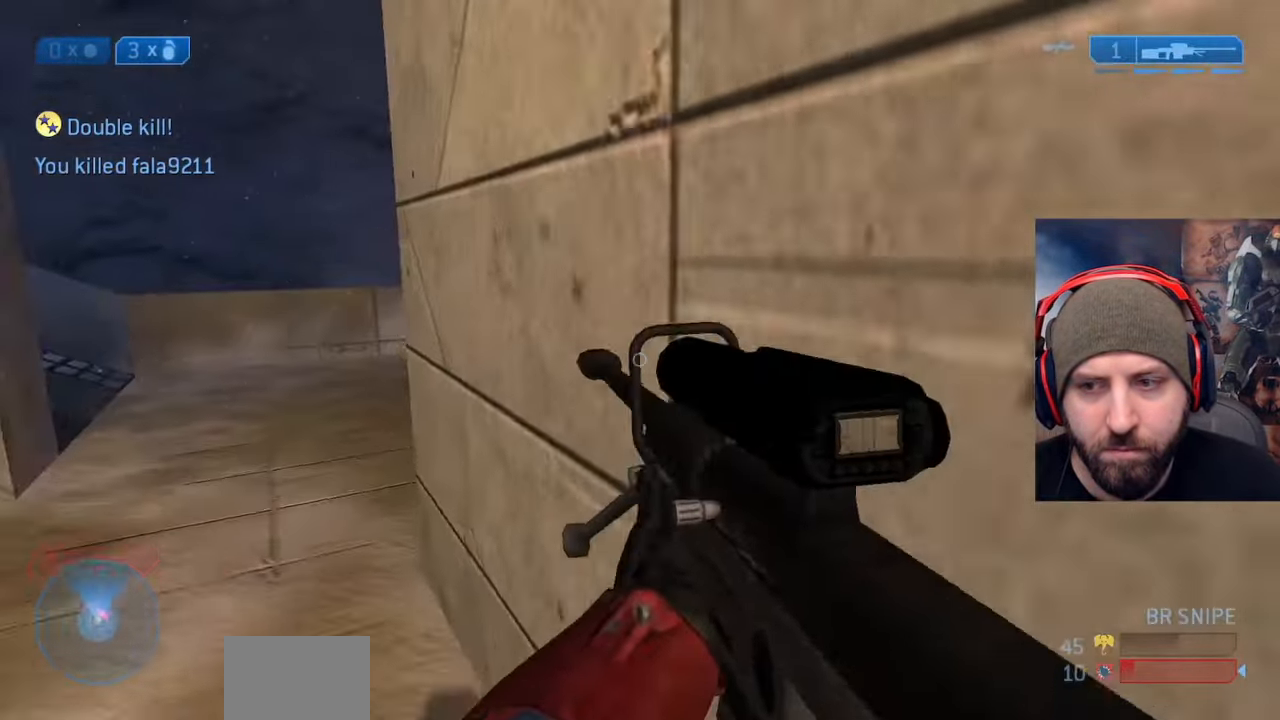
{"dt_ms": 500, "buttons": [], "left_stick": "left", "right_stick": "right", "events": [[250, "right_stick", "right"], [333, "Y", "down"], [350, "left_stick", "left"], [433, "Y", "up"]]}
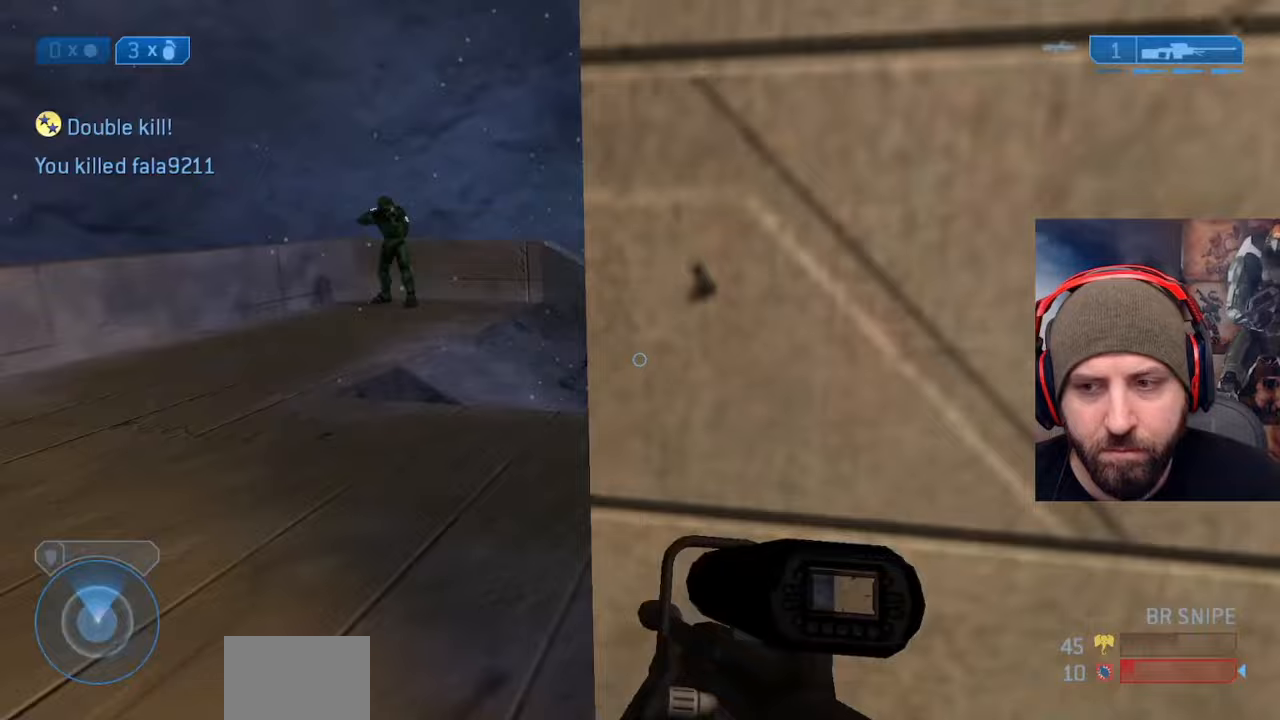
{"dt_ms": 500, "buttons": ["L2"], "left_stick": "left", "right_stick": "down-right", "events": [[83, "left_stick", "down"], [183, "left_stick", "up"], [267, "left_stick", "up-left"], [267, "right_stick", "down-right"], [483, "L2", "down"], [483, "left_stick", "left"]]}
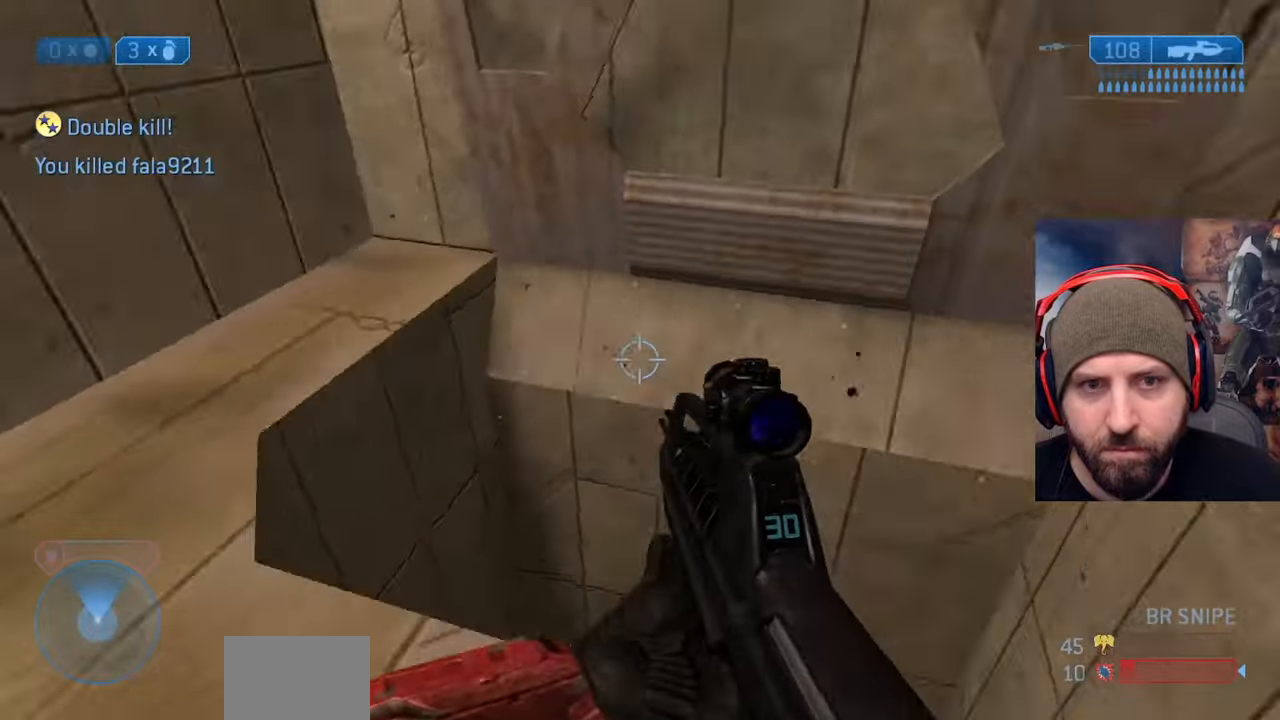
{"dt_ms": 500, "buttons": [], "left_stick": "right", "right_stick": "center", "events": [[67, "X", "down"], [117, "L2", "up"], [183, "X", "up"], [233, "left_stick", "right"], [233, "right_stick", "right"], [250, "X", "down"], [350, "X", "up"], [367, "right_stick", "center"]]}
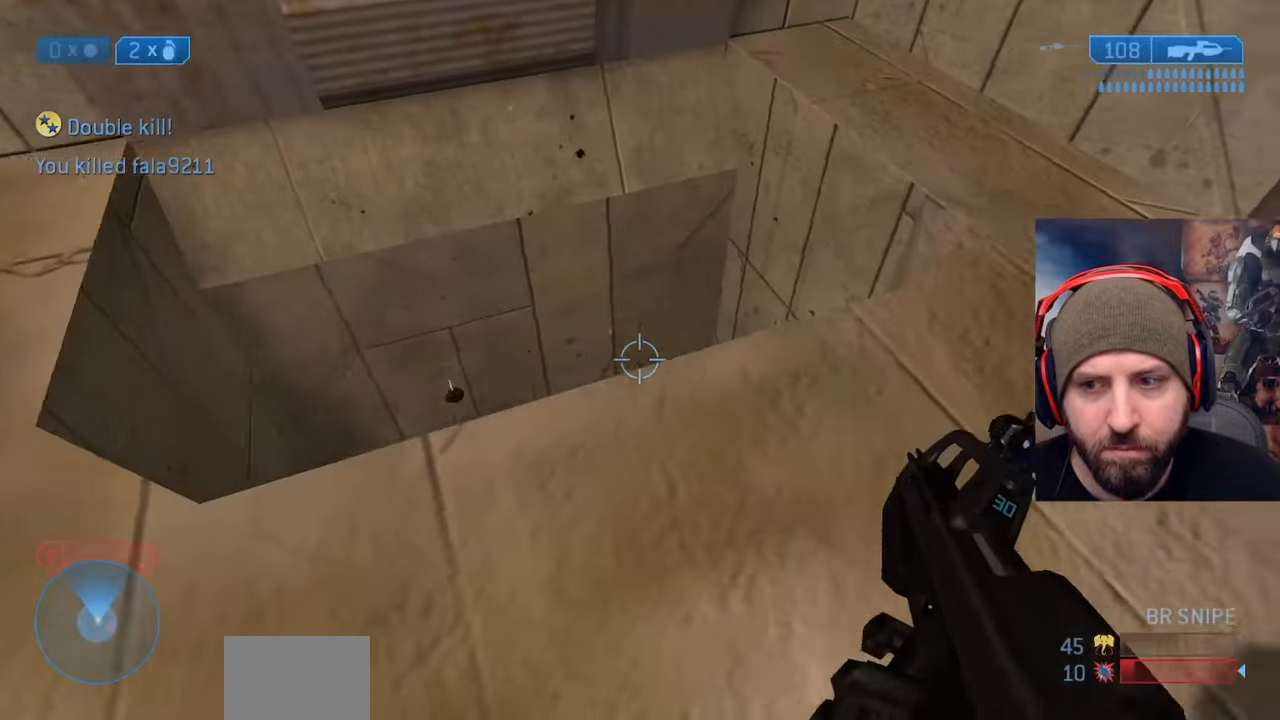
{"dt_ms": 500, "buttons": [], "left_stick": "left", "right_stick": "center", "events": [[33, "left_stick", "up-right"], [150, "right_stick", "left"], [317, "left_stick", "left"], [333, "right_stick", "center"]]}
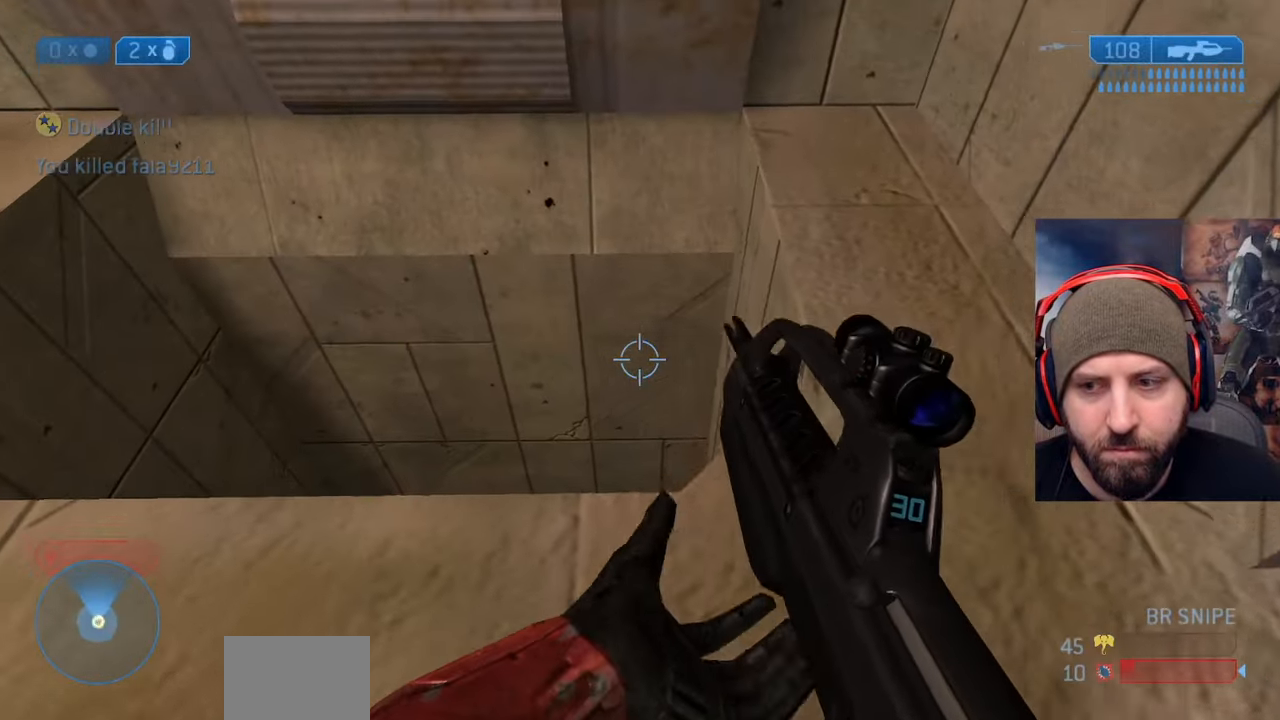
{"dt_ms": 500, "buttons": ["X", "L2"], "left_stick": "up-right", "right_stick": "center", "events": [[33, "right_stick", "up"], [133, "right_stick", "center"], [200, "left_stick", "center"], [383, "L2", "down"], [383, "left_stick", "up-right"], [467, "X", "down"]]}
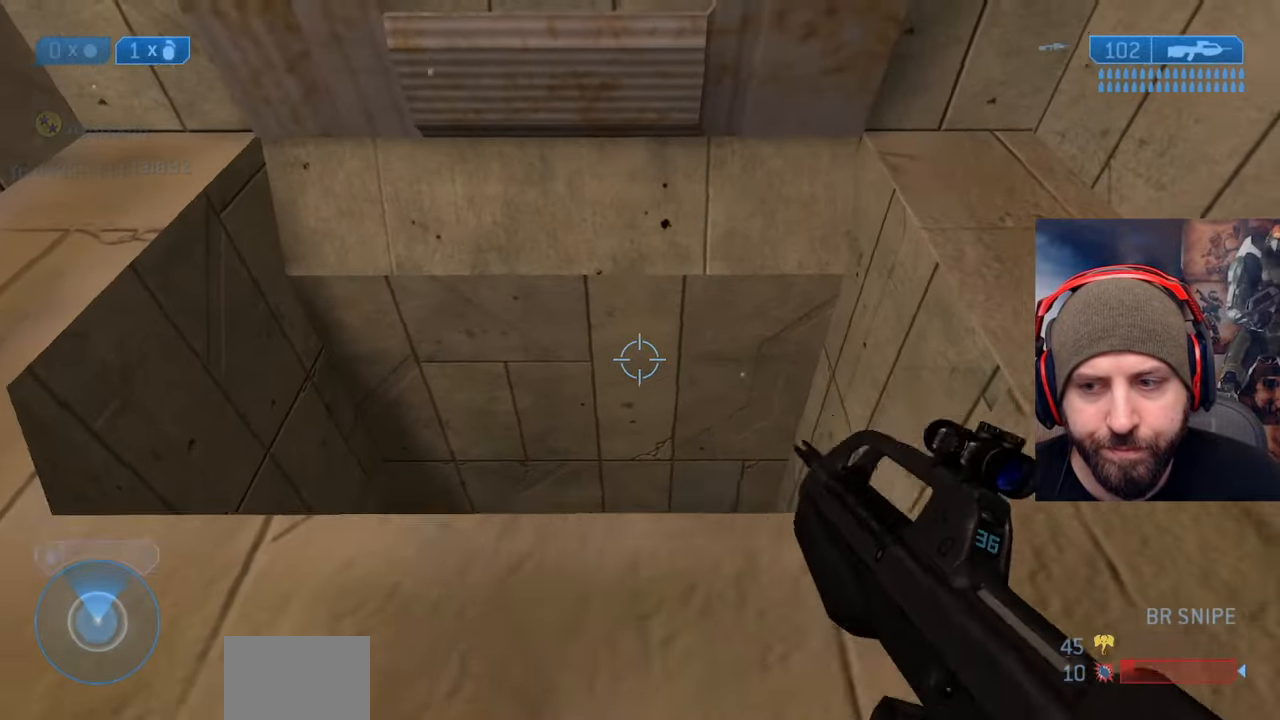
{"dt_ms": 500, "buttons": [], "left_stick": "down", "right_stick": "center", "events": [[17, "L2", "up"], [50, "X", "up"], [67, "left_stick", "right"], [133, "X", "down"], [250, "X", "up"], [267, "left_stick", "down-right"], [367, "left_stick", "down"]]}
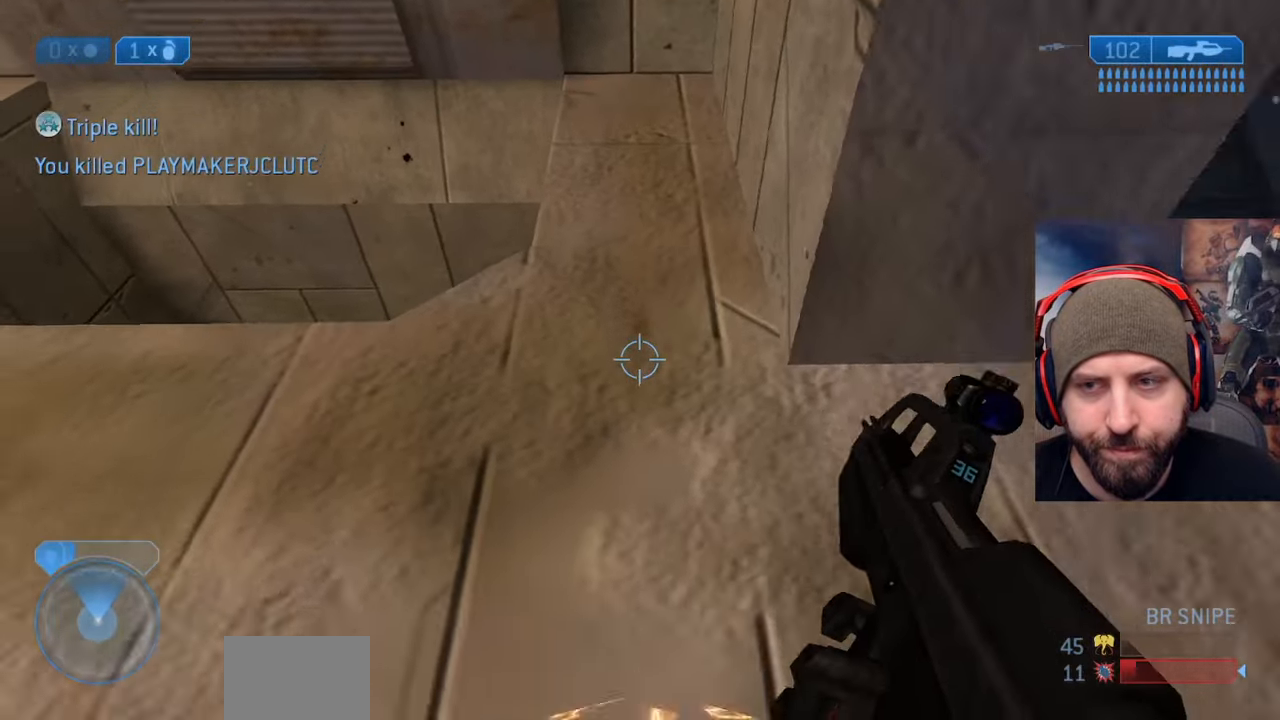
{"dt_ms": 500, "buttons": [], "left_stick": "up-right", "right_stick": "up", "events": [[83, "left_stick", "right"], [83, "right_stick", "up"], [150, "left_stick", "up-right"]]}
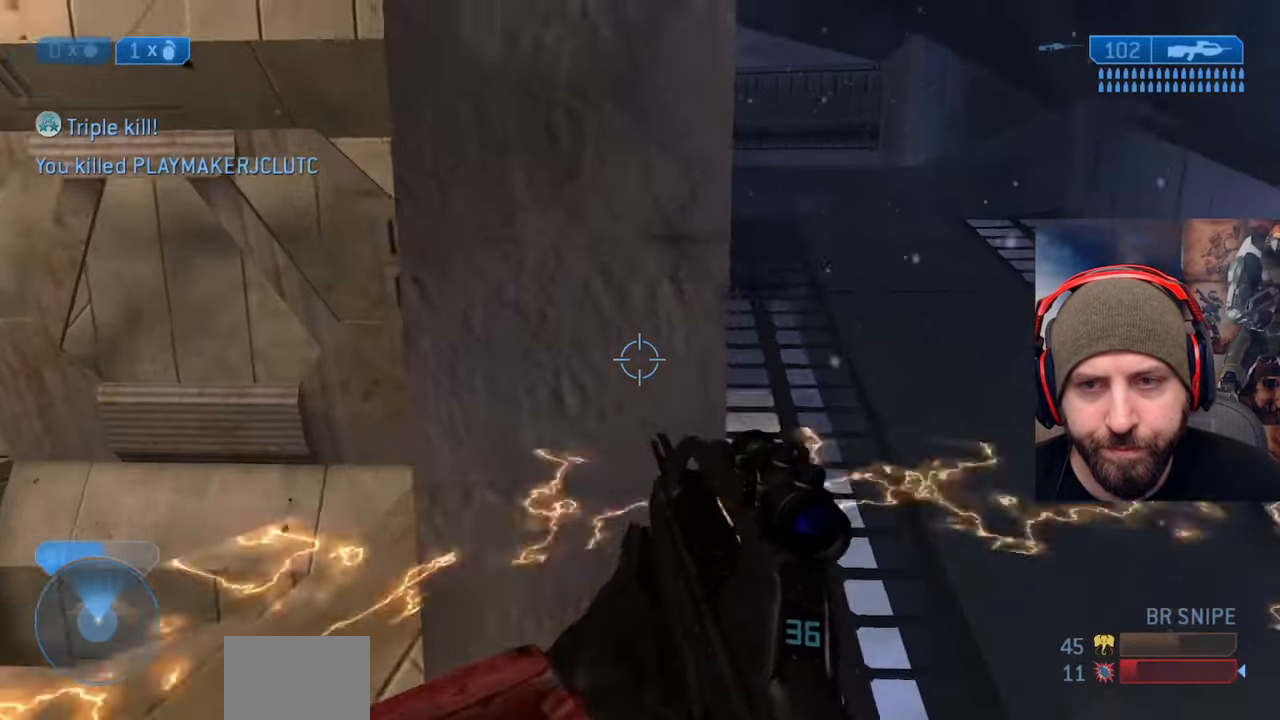
{"dt_ms": 500, "buttons": [], "left_stick": "up", "right_stick": "center", "events": [[67, "A", "down"], [100, "right_stick", "up-left"], [167, "A", "up"], [233, "right_stick", "up"], [267, "Y", "down"], [333, "left_stick", "up"], [367, "Y", "up"], [367, "right_stick", "center"]]}